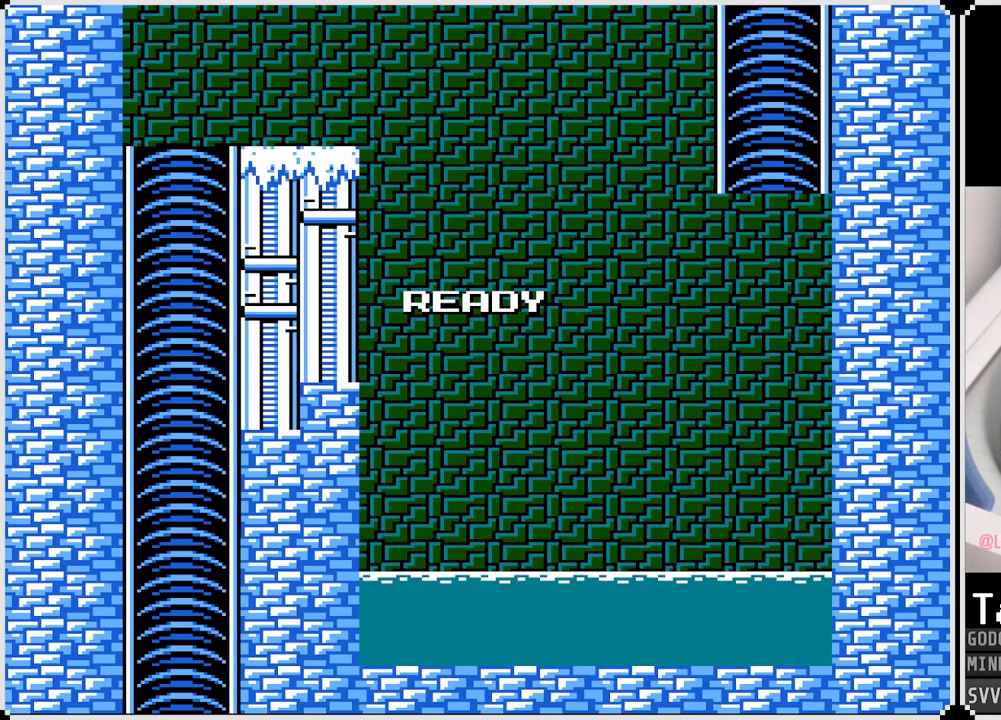
Gameplay with a controller (PlayStation layout); each line is a JSON object with the inputs held at the frame after it. "events" lists button and stick changes between this image and that frame as [ms after this image, input, new state], when the widget could be followed in between.
{"buttons": [], "left_stick": "center", "right_stick": "center", "events": [[283, "SQUARE", "down"], [417, "SQUARE", "up"]]}
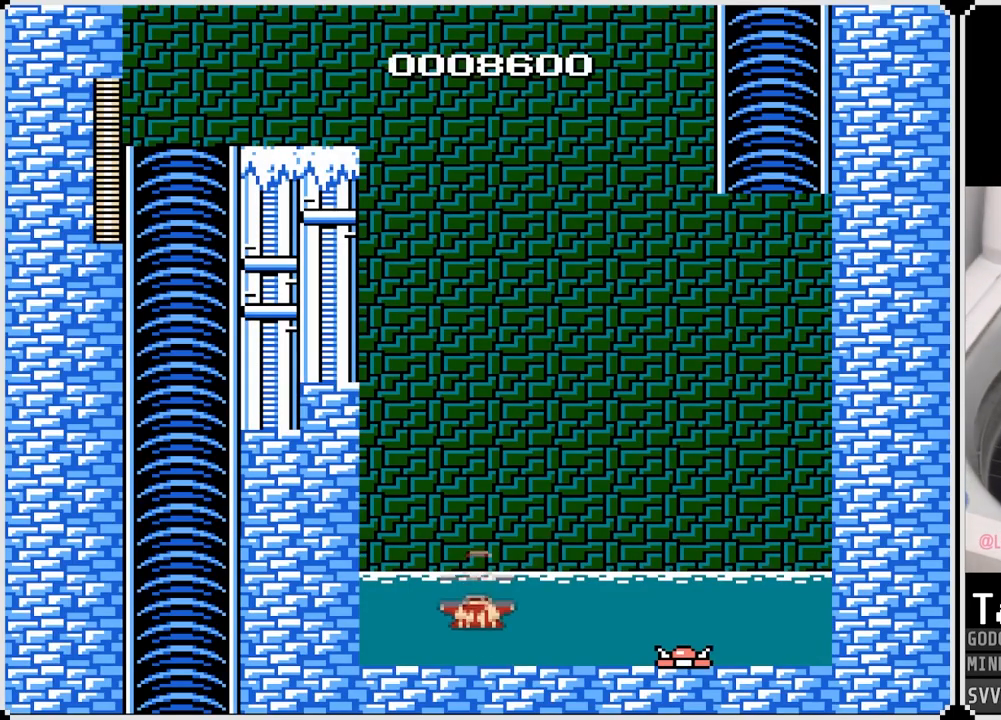
{"buttons": ["CROSS", "DPAD_RIGHT"], "left_stick": "center", "right_stick": "center", "events": [[133, "DPAD_RIGHT", "down"], [250, "CROSS", "down"]]}
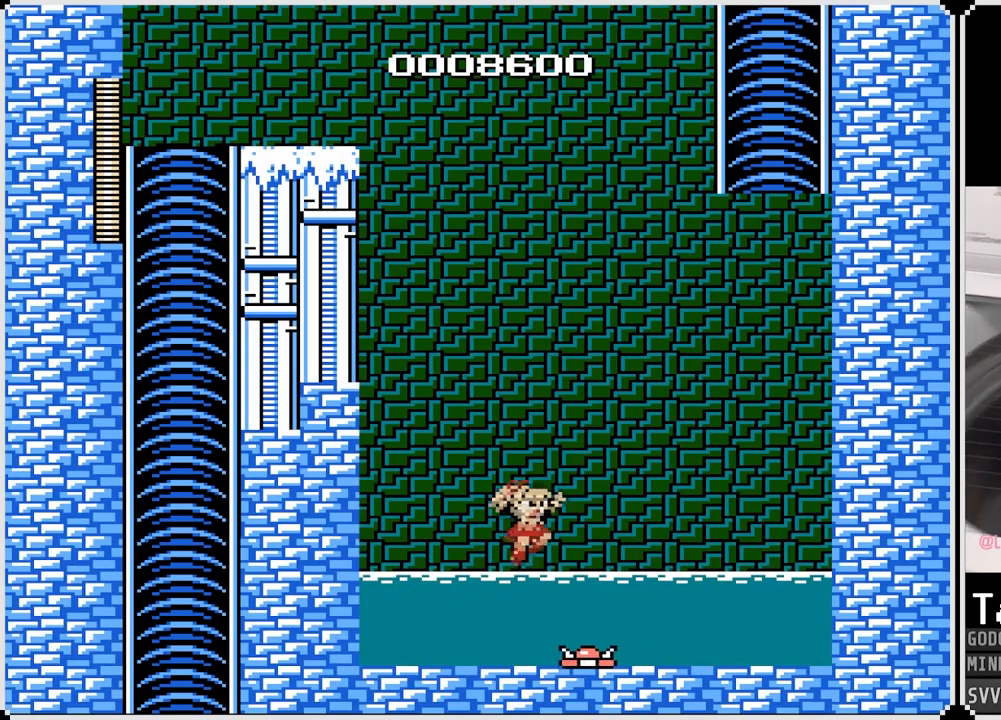
{"buttons": ["DPAD_RIGHT"], "left_stick": "center", "right_stick": "center", "events": [[67, "CROSS", "up"]]}
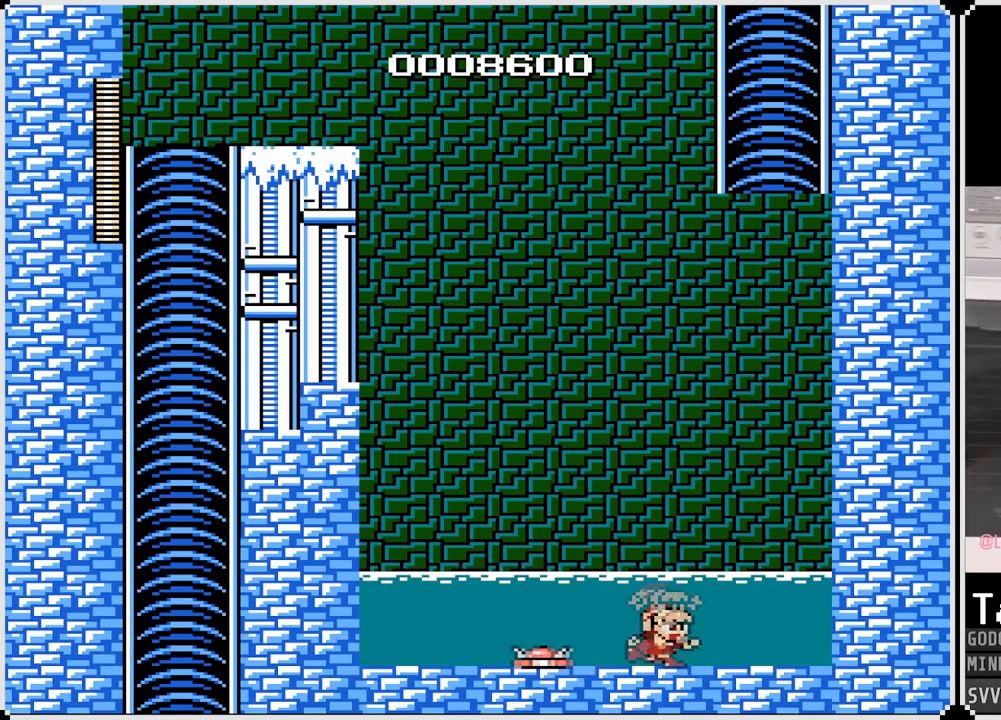
{"buttons": ["DPAD_LEFT"], "left_stick": "center", "right_stick": "center", "events": [[283, "DPAD_RIGHT", "up"], [317, "DPAD_LEFT", "down"]]}
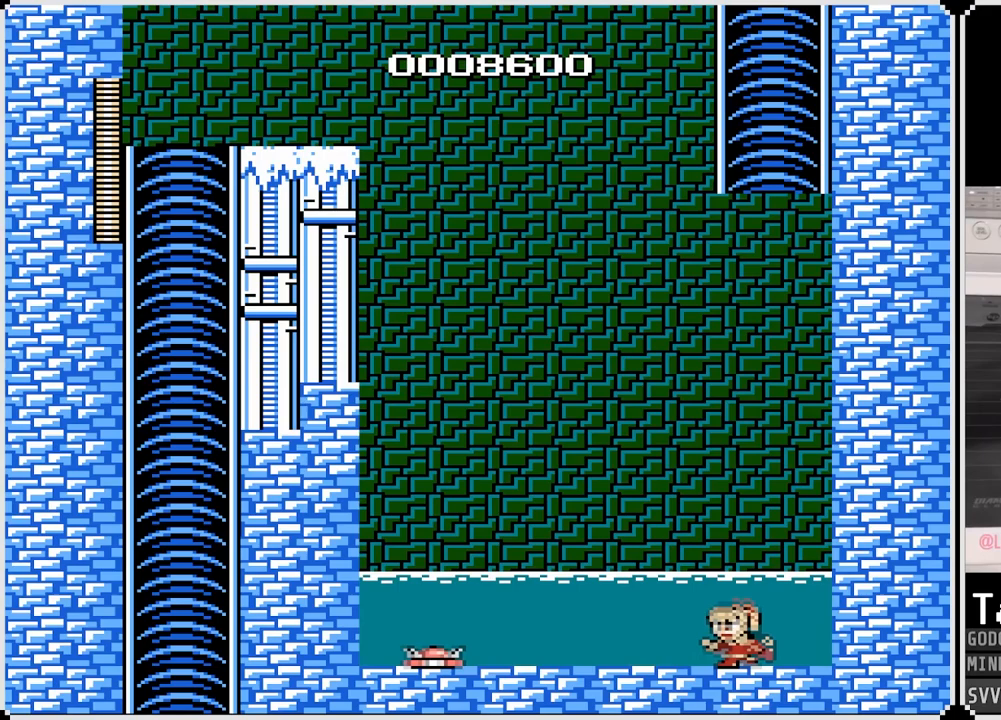
{"buttons": ["CROSS", "DPAD_LEFT"], "left_stick": "center", "right_stick": "center", "events": [[133, "DPAD_LEFT", "up"], [267, "DPAD_LEFT", "down"], [300, "CROSS", "down"]]}
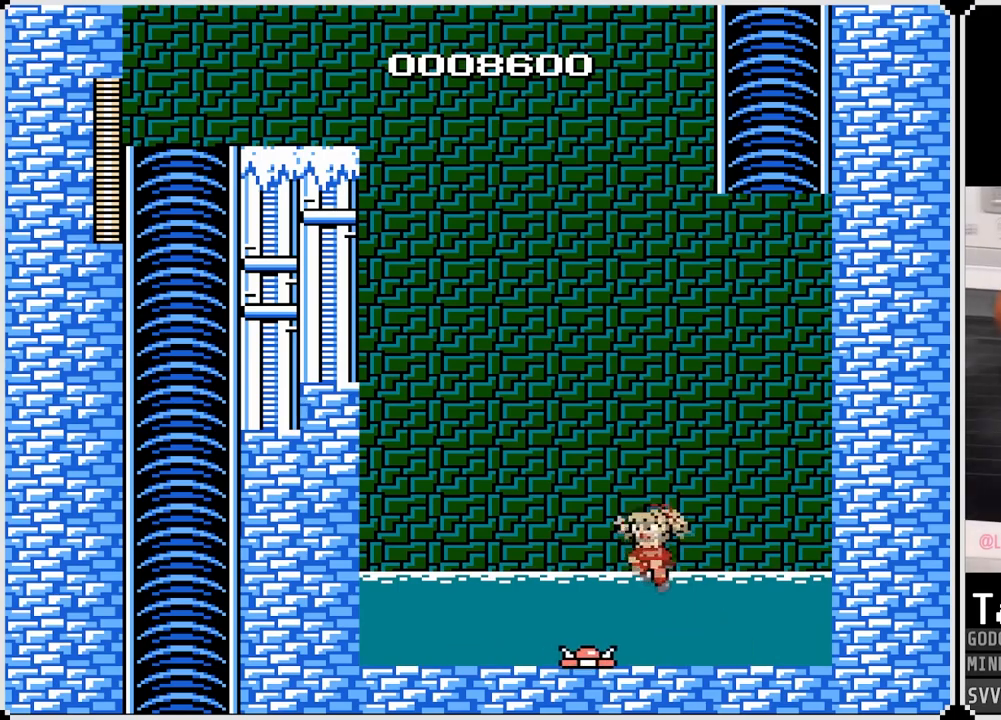
{"buttons": ["DPAD_LEFT"], "left_stick": "center", "right_stick": "center", "events": [[267, "CROSS", "up"]]}
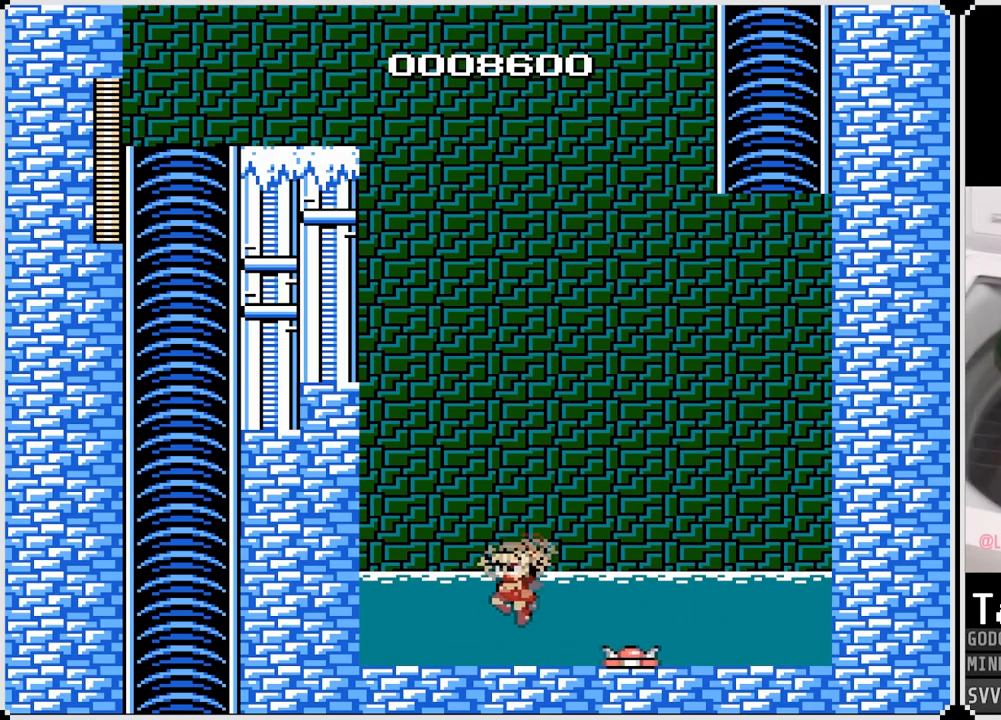
{"buttons": ["DPAD_LEFT"], "left_stick": "center", "right_stick": "center", "events": []}
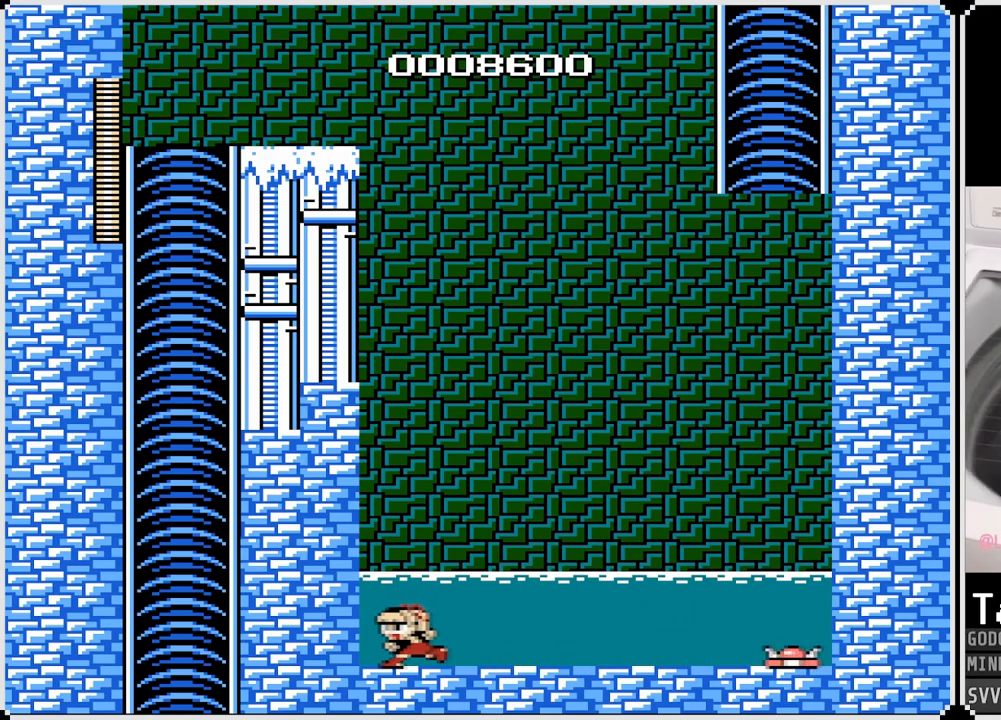
{"buttons": ["CROSS", "DPAD_RIGHT"], "left_stick": "center", "right_stick": "center", "events": [[83, "DPAD_LEFT", "up"], [117, "DPAD_RIGHT", "down"], [500, "CROSS", "down"]]}
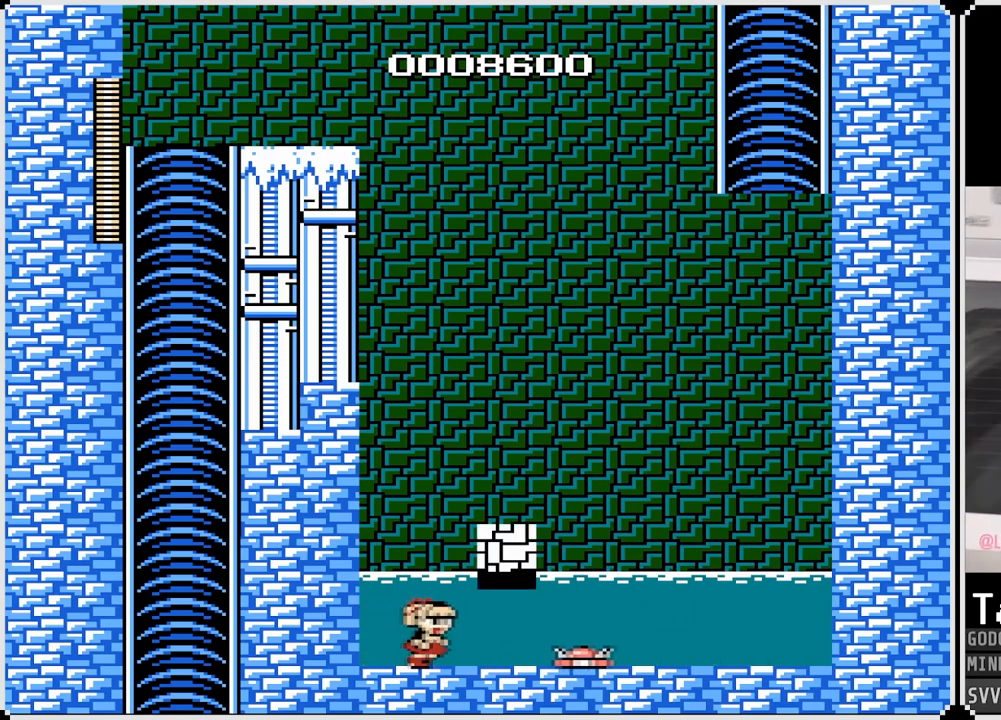
{"buttons": ["DPAD_RIGHT"], "left_stick": "center", "right_stick": "center", "events": [[467, "CROSS", "up"]]}
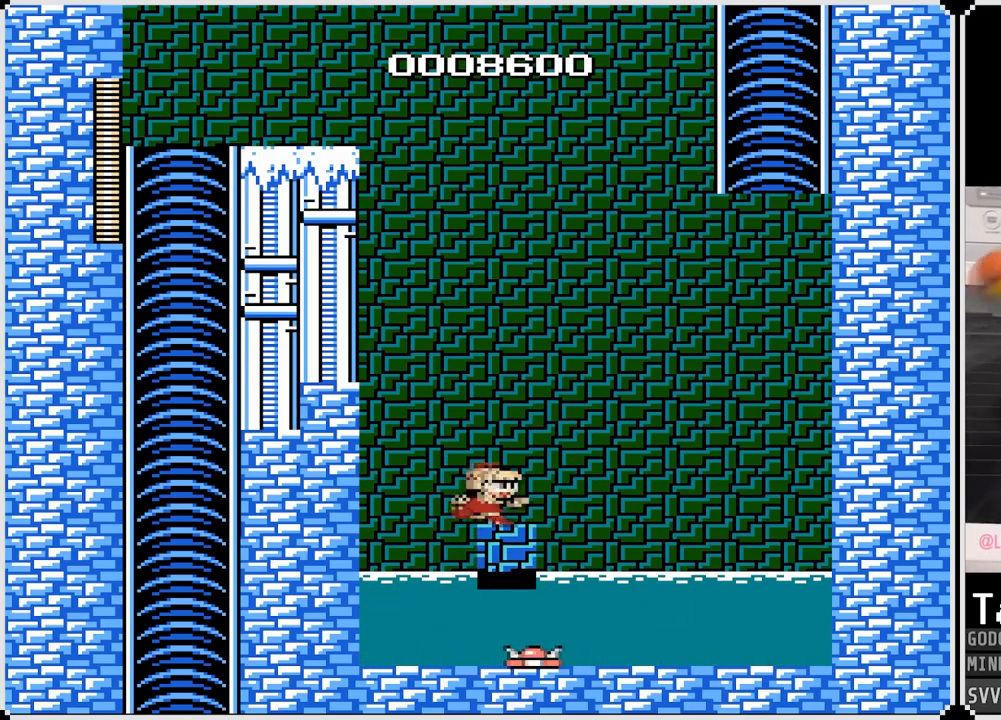
{"buttons": ["CROSS", "DPAD_LEFT"], "left_stick": "center", "right_stick": "center", "events": [[17, "DPAD_RIGHT", "up"], [367, "CROSS", "down"], [417, "DPAD_LEFT", "down"]]}
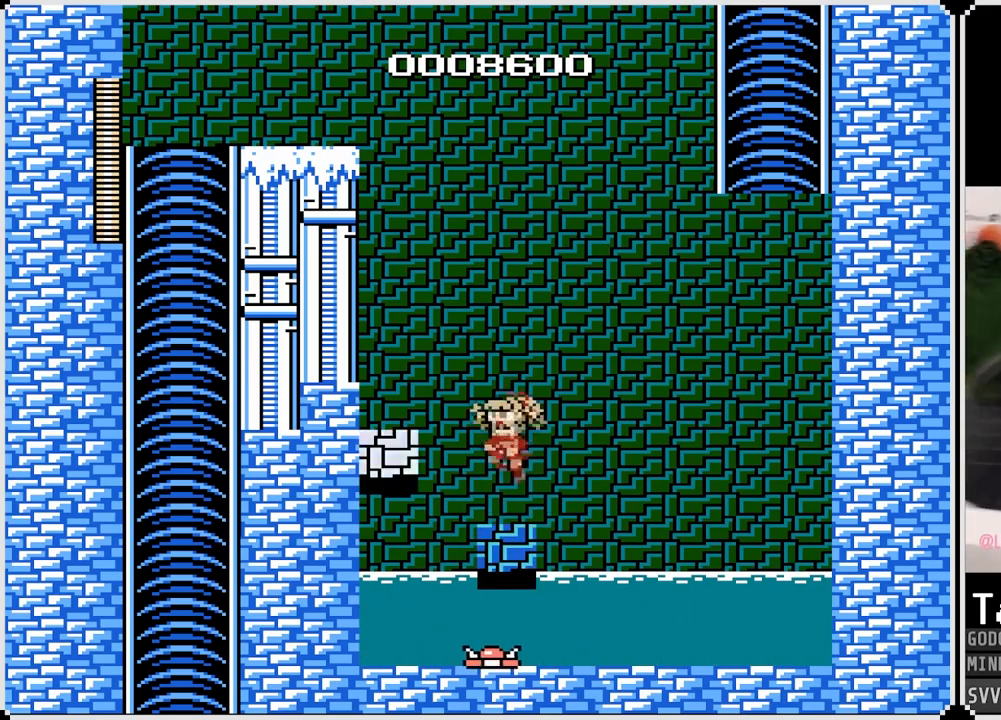
{"buttons": [], "left_stick": "center", "right_stick": "center", "events": [[283, "CROSS", "up"], [433, "DPAD_LEFT", "up"]]}
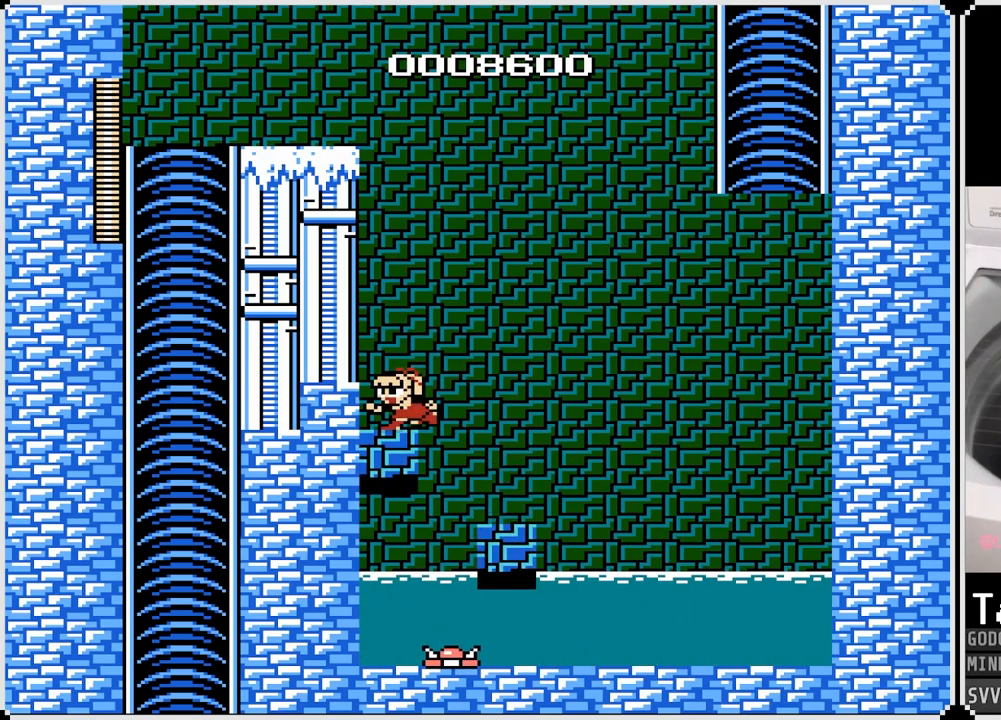
{"buttons": ["CROSS", "DPAD_RIGHT"], "left_stick": "center", "right_stick": "center", "events": [[33, "DPAD_RIGHT", "down"], [167, "CROSS", "down"]]}
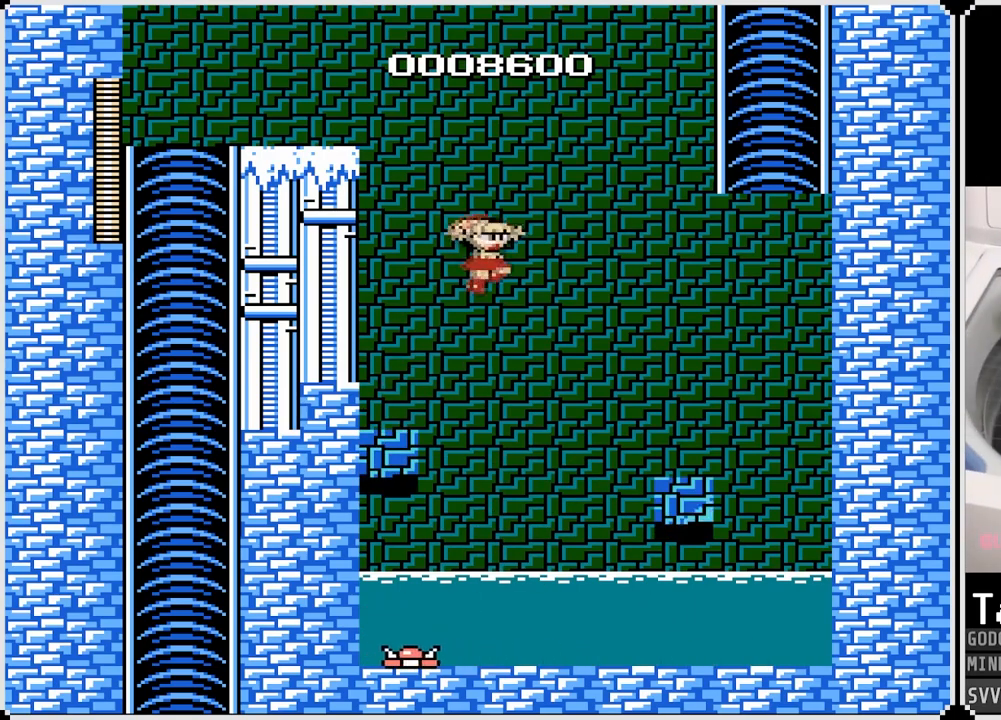
{"buttons": ["DPAD_RIGHT"], "left_stick": "center", "right_stick": "center", "events": [[367, "CROSS", "up"]]}
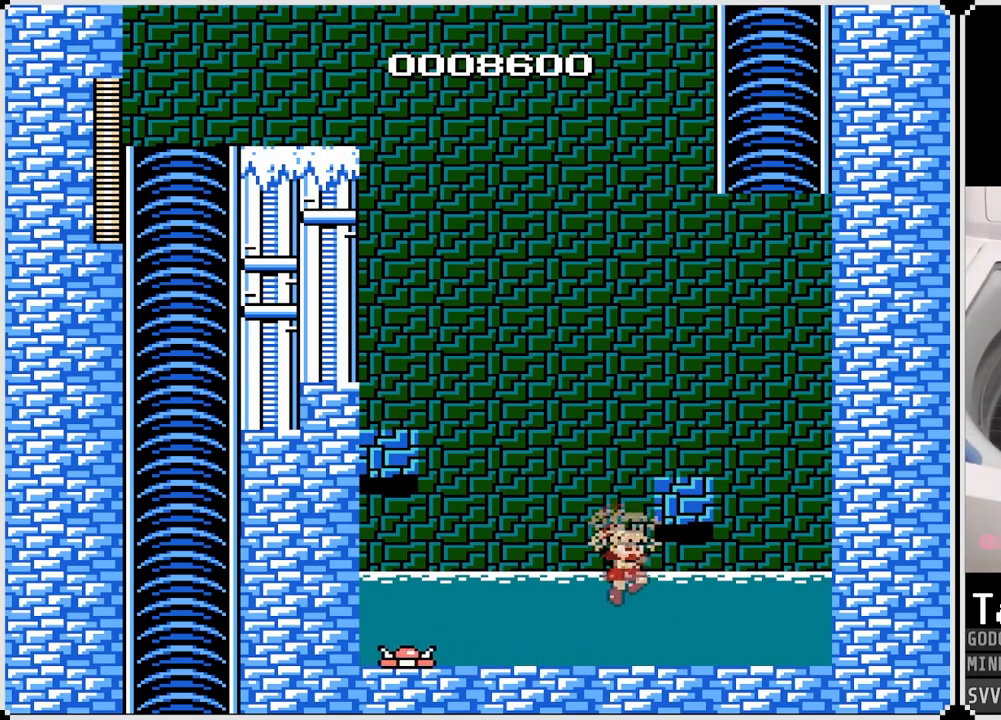
{"buttons": ["CROSS", "DPAD_LEFT"], "left_stick": "center", "right_stick": "center", "events": [[100, "DPAD_RIGHT", "up"], [150, "DPAD_LEFT", "down"], [333, "CROSS", "down"]]}
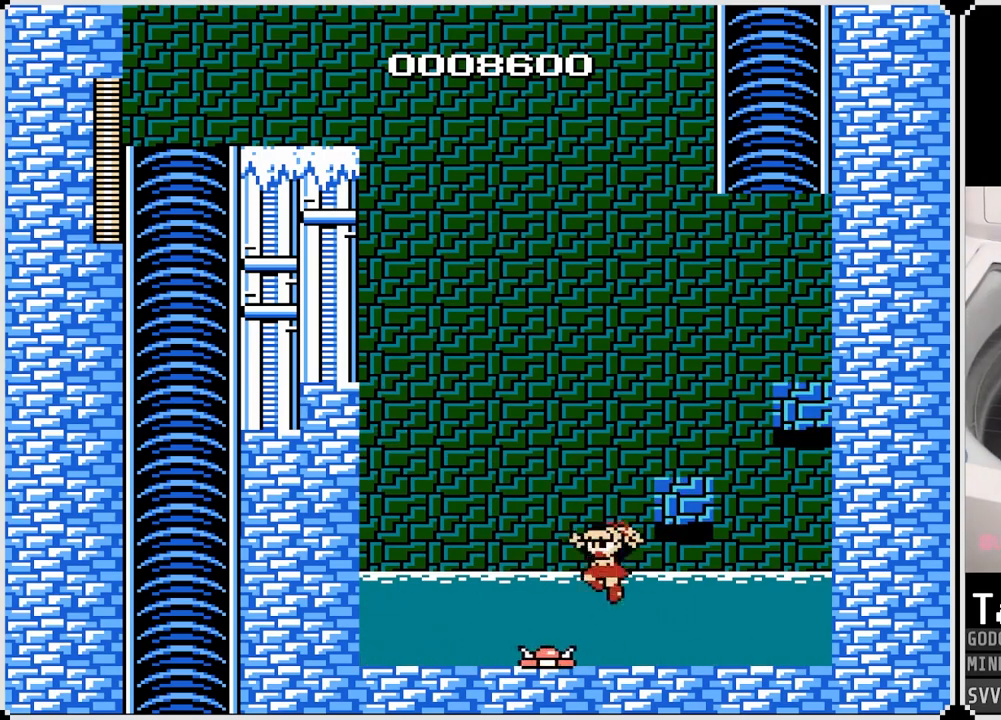
{"buttons": ["DPAD_LEFT"], "left_stick": "center", "right_stick": "center", "events": [[200, "CROSS", "up"]]}
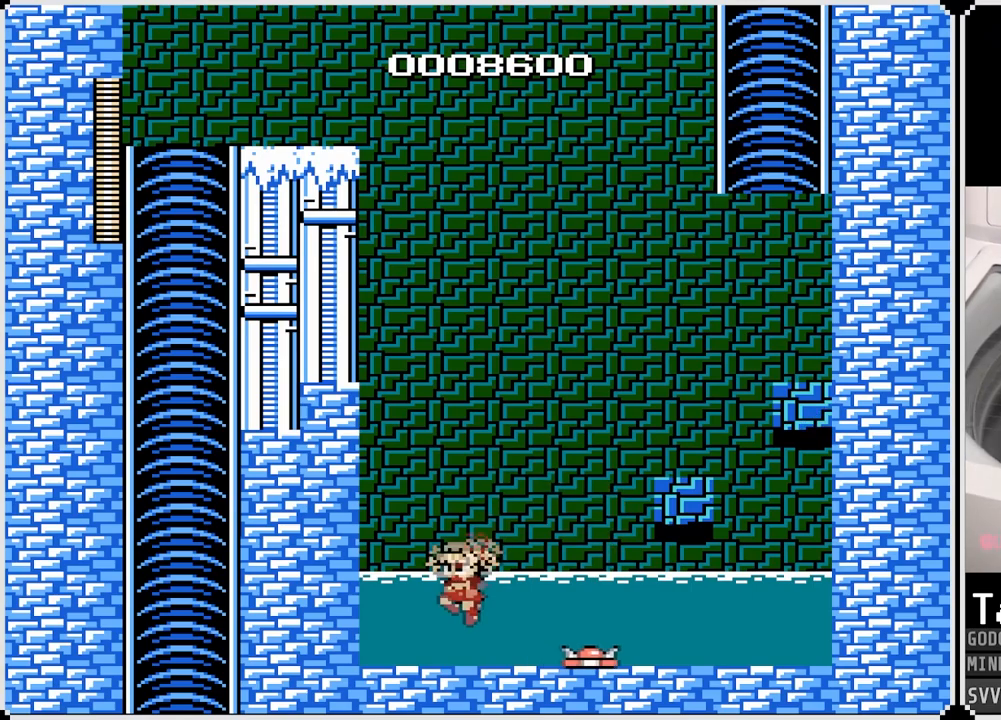
{"buttons": [], "left_stick": "center", "right_stick": "center", "events": [[450, "DPAD_LEFT", "up"]]}
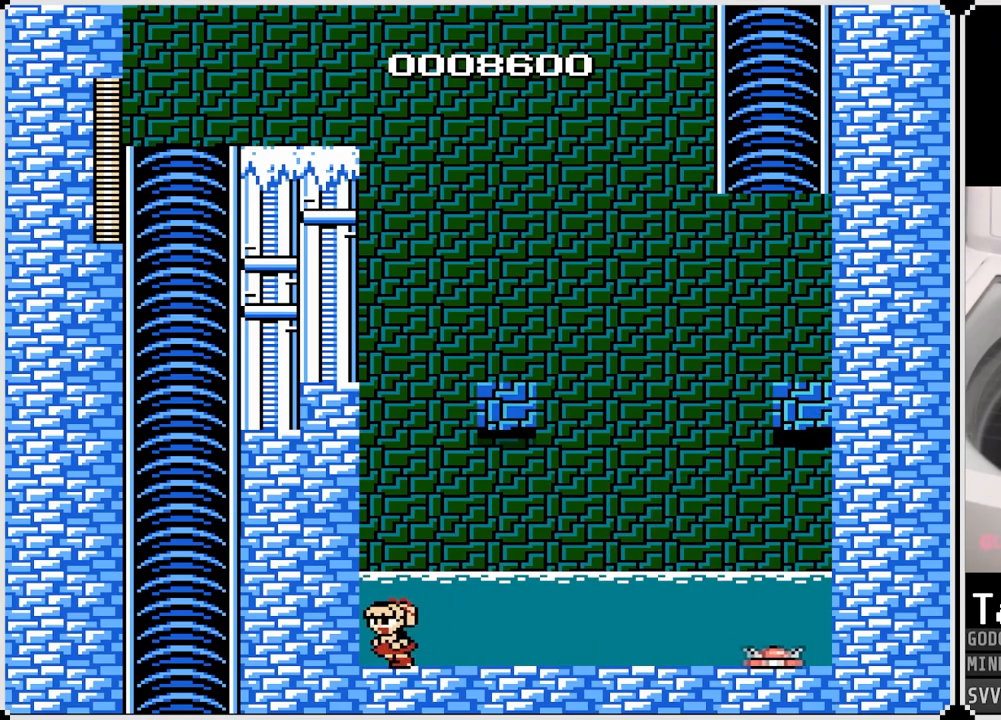
{"buttons": ["DPAD_RIGHT"], "left_stick": "center", "right_stick": "center", "events": [[167, "DPAD_RIGHT", "down"]]}
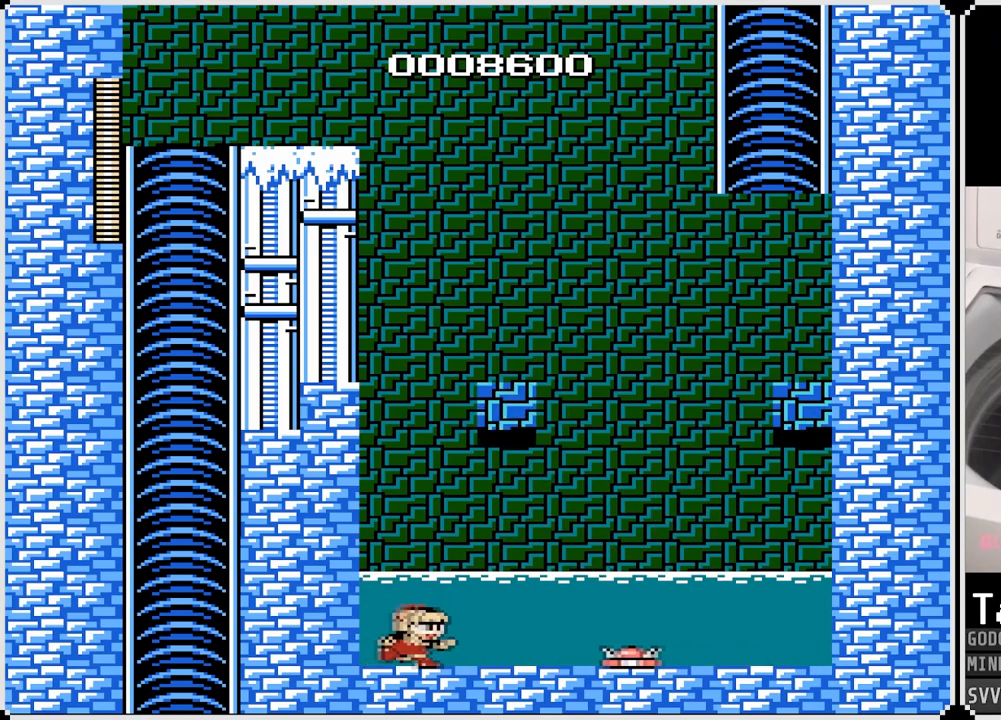
{"buttons": ["CROSS", "DPAD_RIGHT"], "left_stick": "center", "right_stick": "center", "events": [[150, "CROSS", "down"]]}
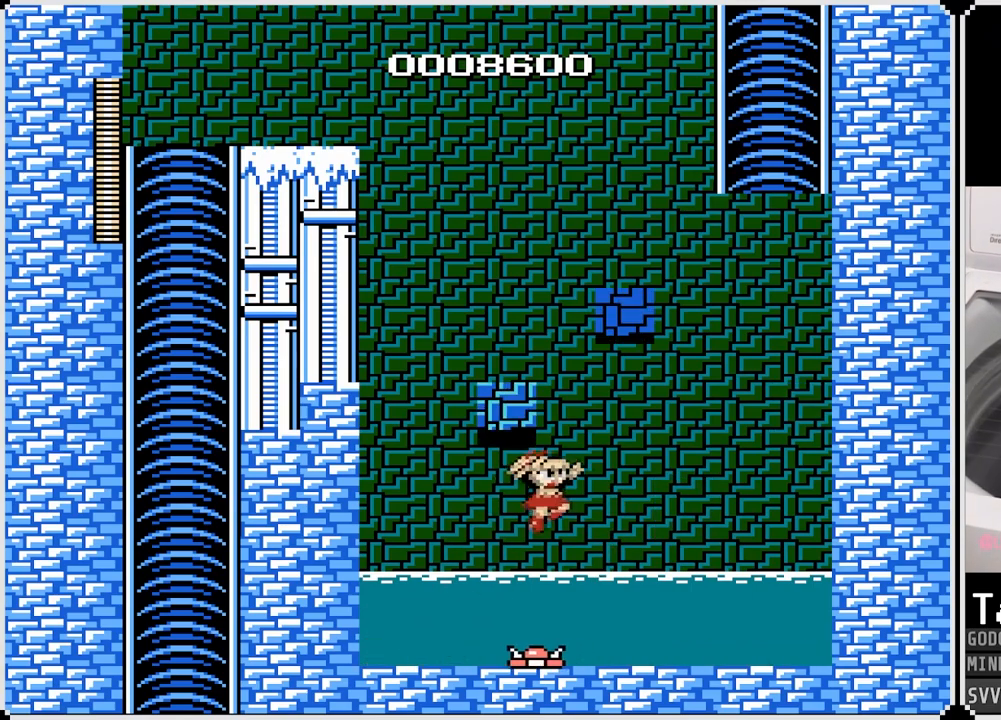
{"buttons": [], "left_stick": "center", "right_stick": "center", "events": [[117, "CROSS", "up"], [433, "DPAD_RIGHT", "up"]]}
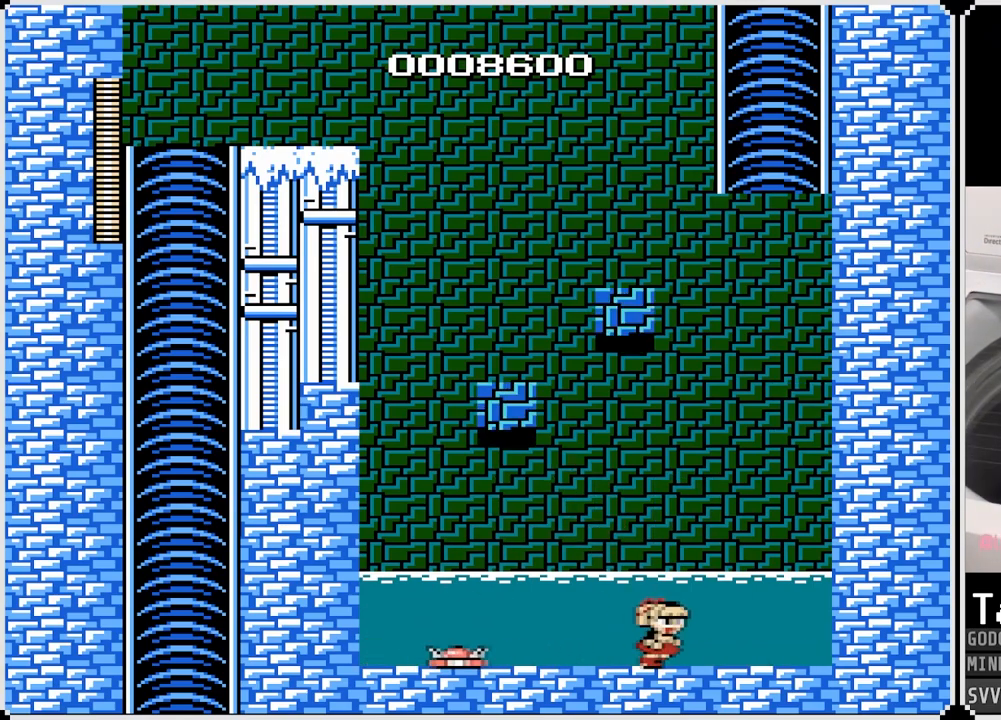
{"buttons": ["CROSS", "DPAD_LEFT"], "left_stick": "center", "right_stick": "center", "events": [[200, "DPAD_LEFT", "down"], [467, "CROSS", "down"]]}
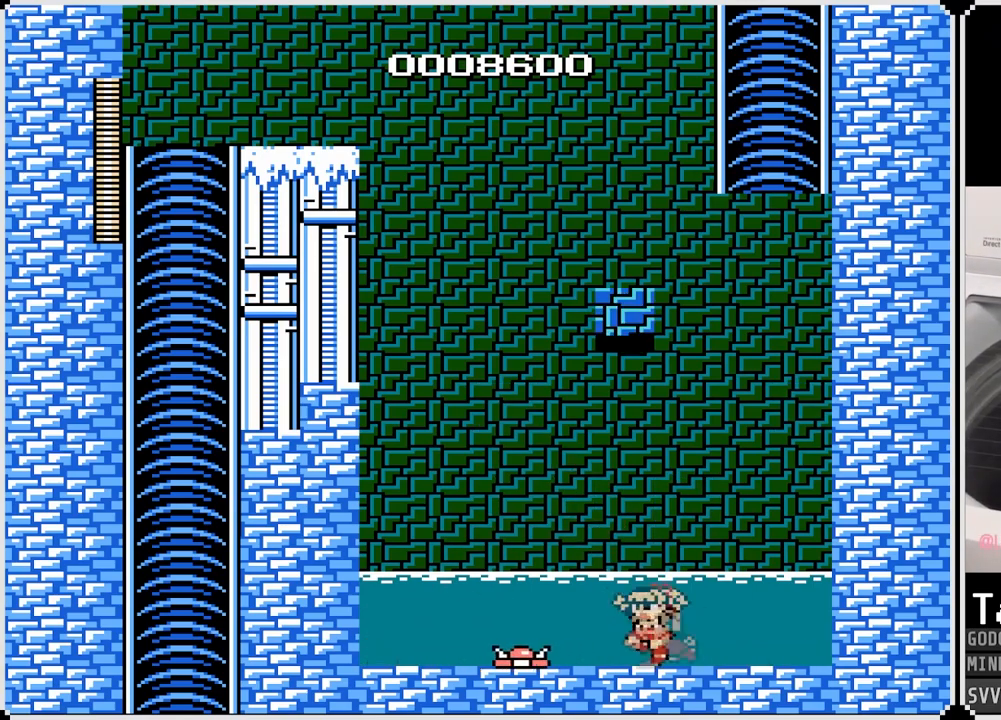
{"buttons": ["DPAD_LEFT"], "left_stick": "center", "right_stick": "center", "events": [[500, "CROSS", "up"]]}
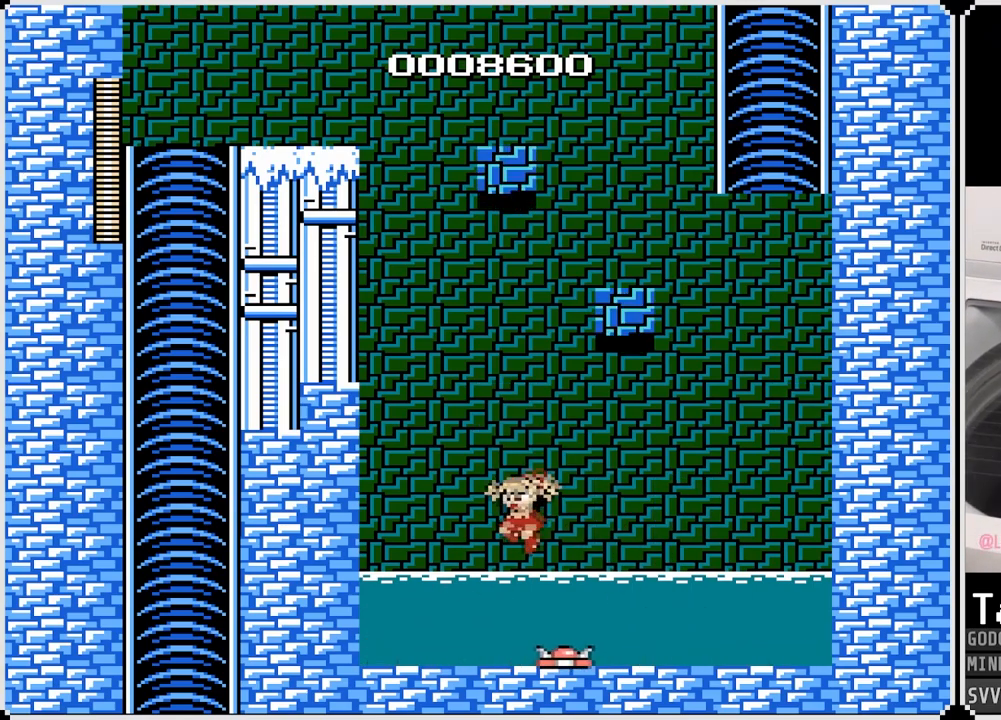
{"buttons": ["DPAD_RIGHT"], "left_stick": "center", "right_stick": "center", "events": [[500, "DPAD_LEFT", "up"], [500, "DPAD_RIGHT", "down"]]}
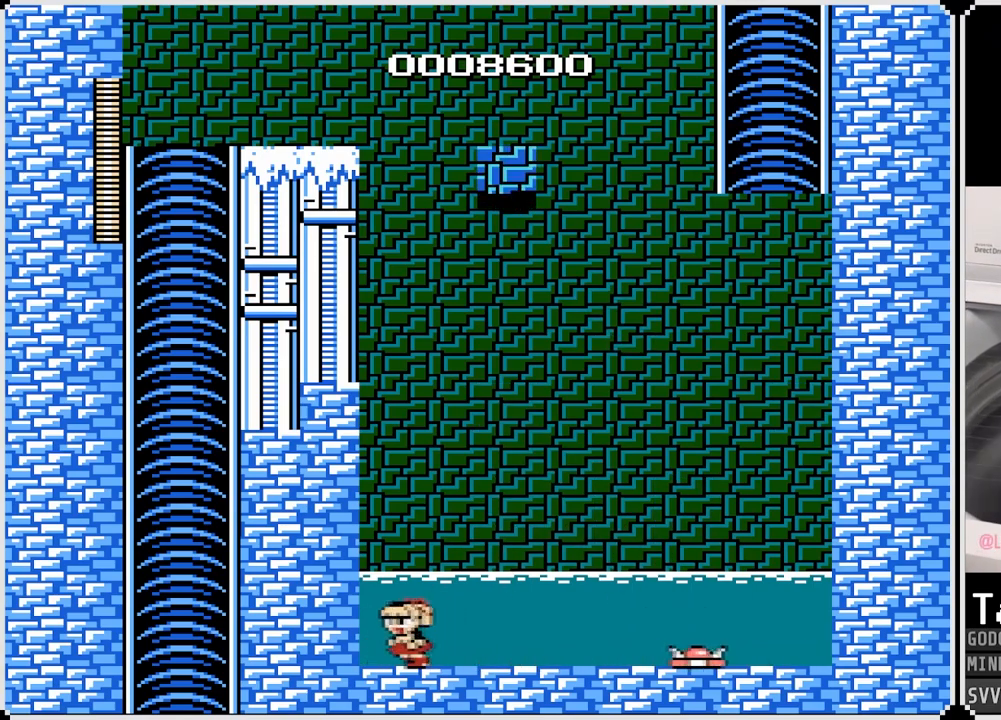
{"buttons": ["CROSS", "DPAD_RIGHT"], "left_stick": "center", "right_stick": "center", "events": [[83, "CROSS", "down"]]}
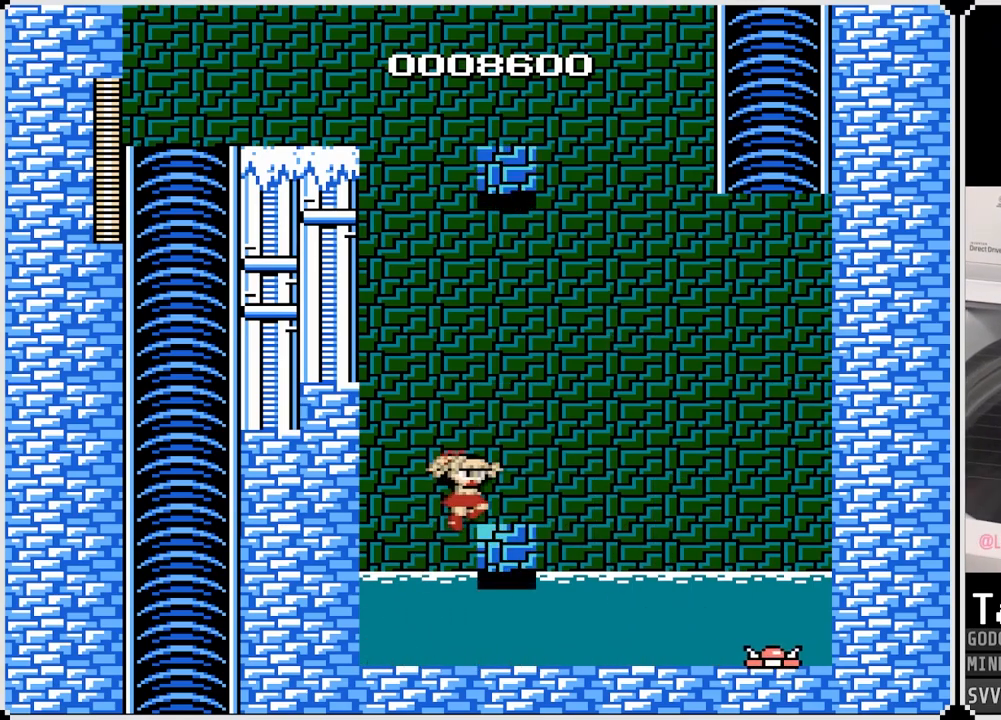
{"buttons": ["CROSS", "DPAD_LEFT"], "left_stick": "center", "right_stick": "center", "events": [[33, "CROSS", "up"], [100, "DPAD_RIGHT", "up"], [483, "CROSS", "down"], [483, "DPAD_LEFT", "down"]]}
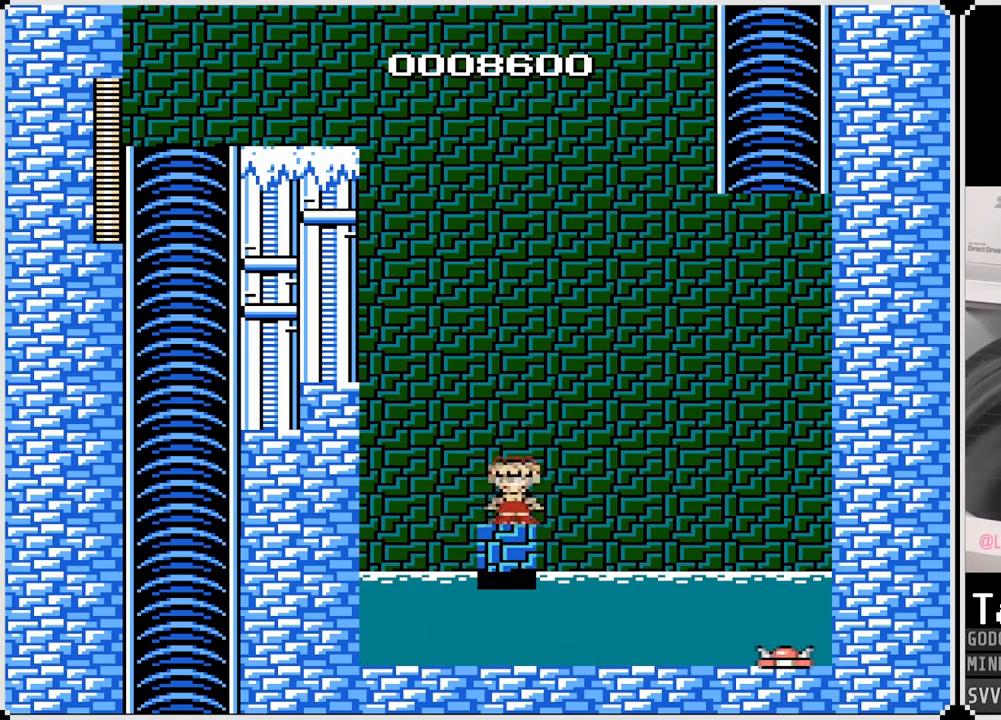
{"buttons": ["DPAD_LEFT"], "left_stick": "center", "right_stick": "center", "events": [[417, "CROSS", "up"]]}
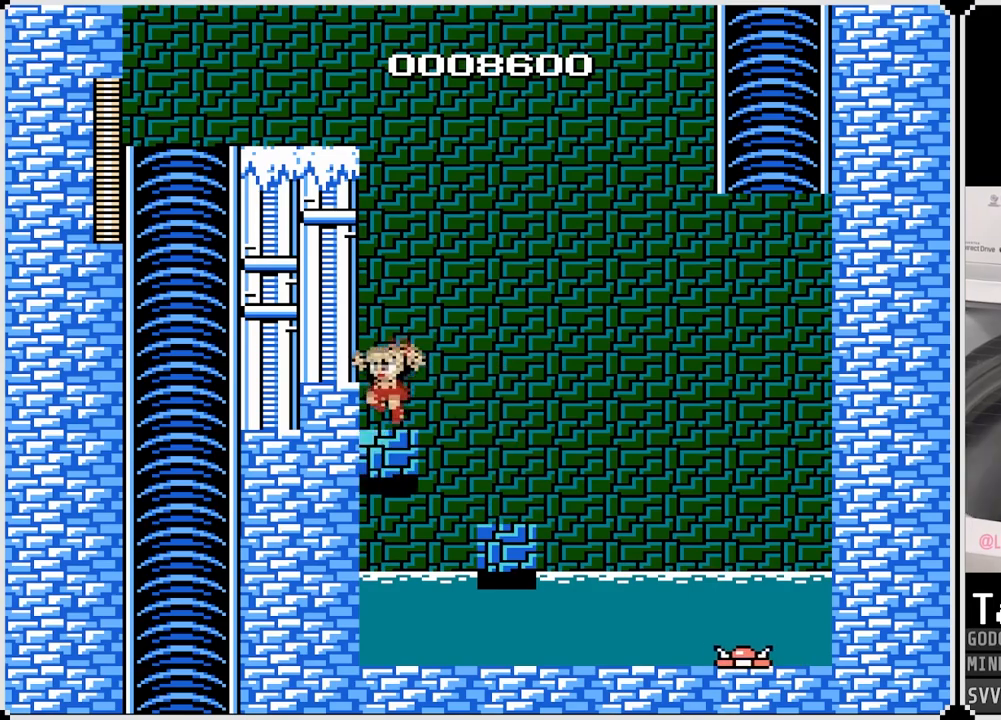
{"buttons": ["DPAD_RIGHT"], "left_stick": "center", "right_stick": "center", "events": [[50, "DPAD_LEFT", "up"], [217, "DPAD_RIGHT", "down"]]}
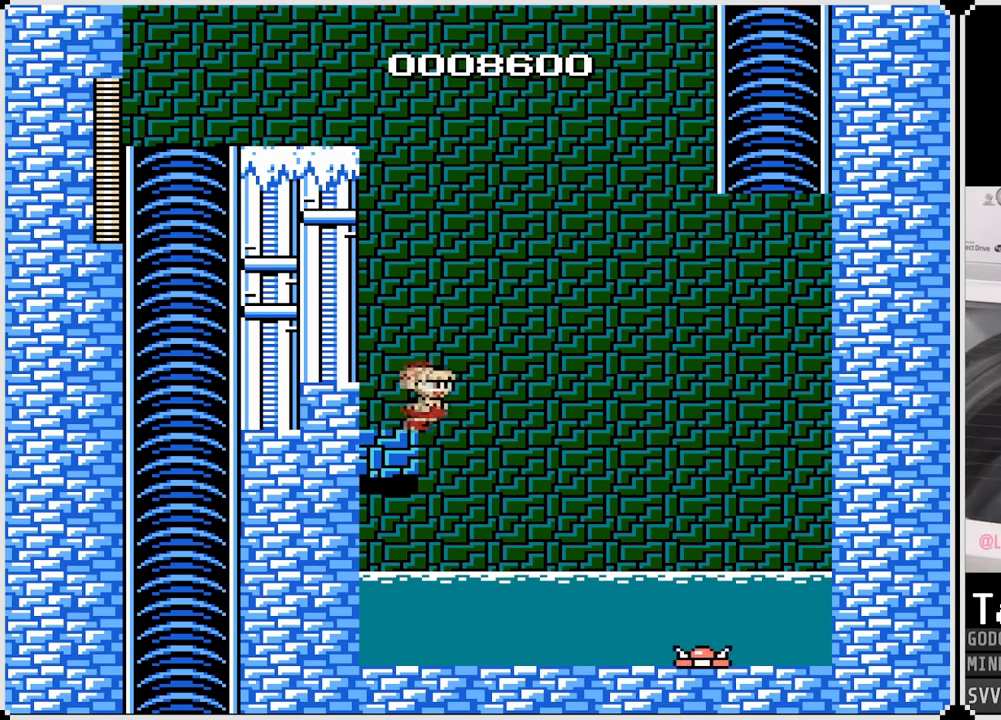
{"buttons": [], "left_stick": "center", "right_stick": "center", "events": [[67, "CROSS", "down"], [383, "CROSS", "up"], [417, "DPAD_RIGHT", "up"]]}
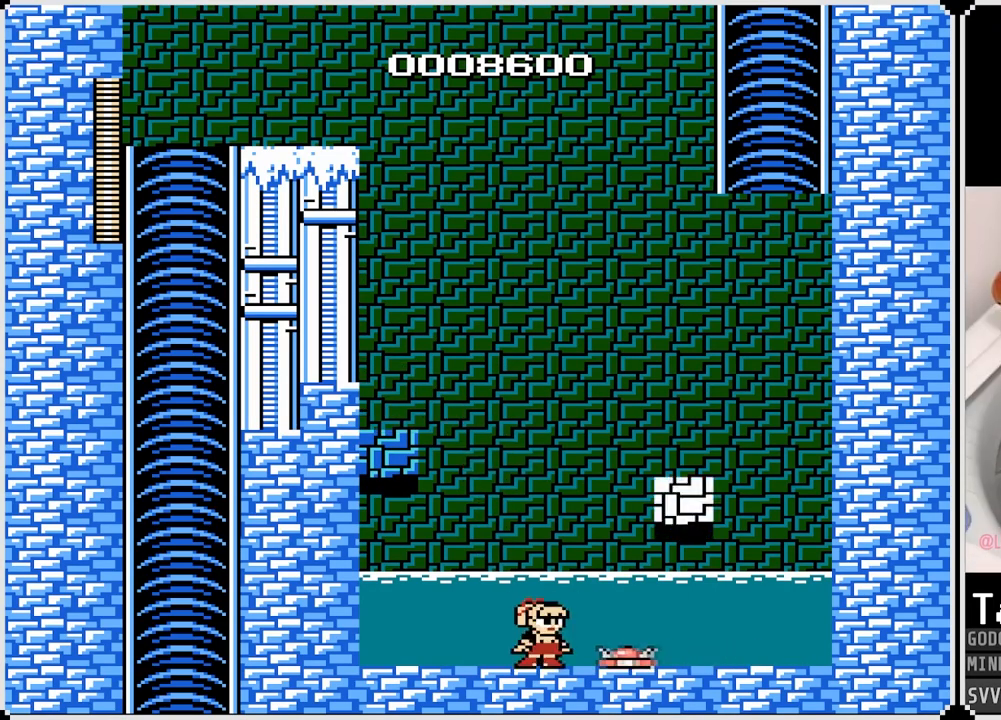
{"buttons": ["CROSS", "DPAD_RIGHT"], "left_stick": "center", "right_stick": "center", "events": [[17, "CROSS", "down"], [17, "DPAD_LEFT", "down"], [200, "DPAD_RIGHT", "down"], [217, "DPAD_LEFT", "up"]]}
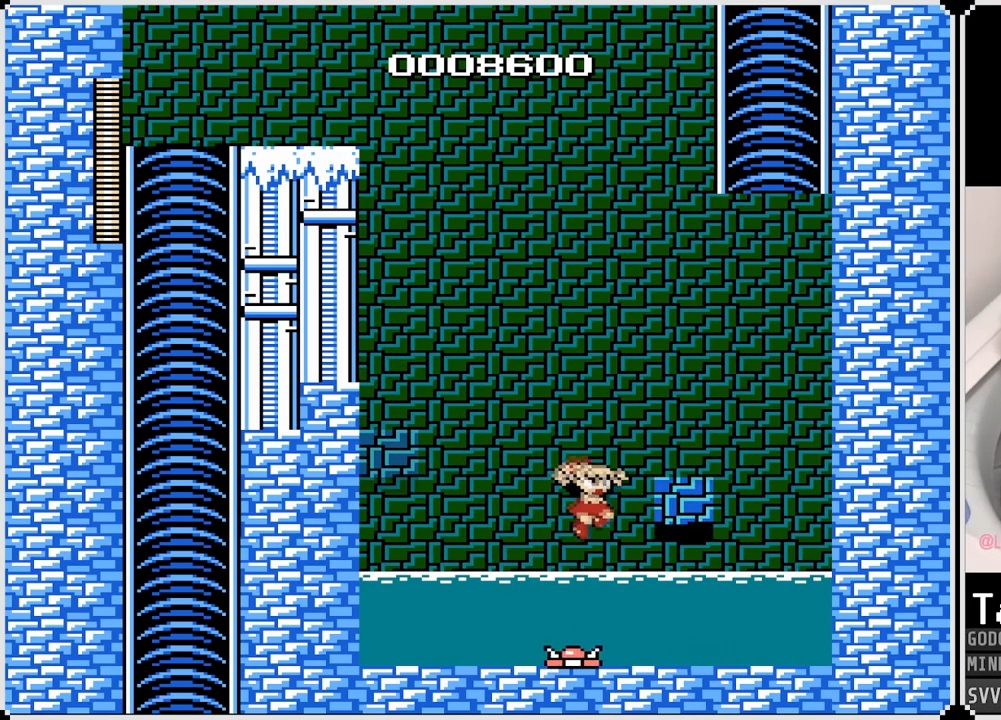
{"buttons": [], "left_stick": "center", "right_stick": "center", "events": [[33, "CROSS", "up"], [83, "SQUARE", "down"], [217, "SQUARE", "up"], [283, "DPAD_RIGHT", "up"]]}
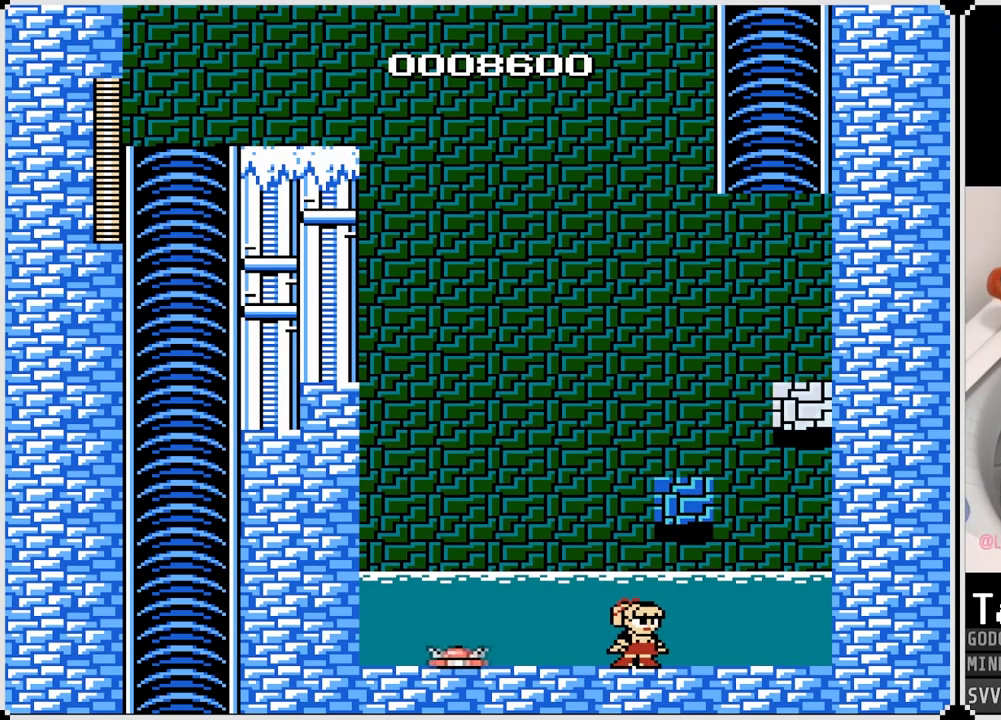
{"buttons": ["CROSS", "DPAD_LEFT"], "left_stick": "center", "right_stick": "center", "events": [[117, "DPAD_LEFT", "down"], [433, "CROSS", "down"]]}
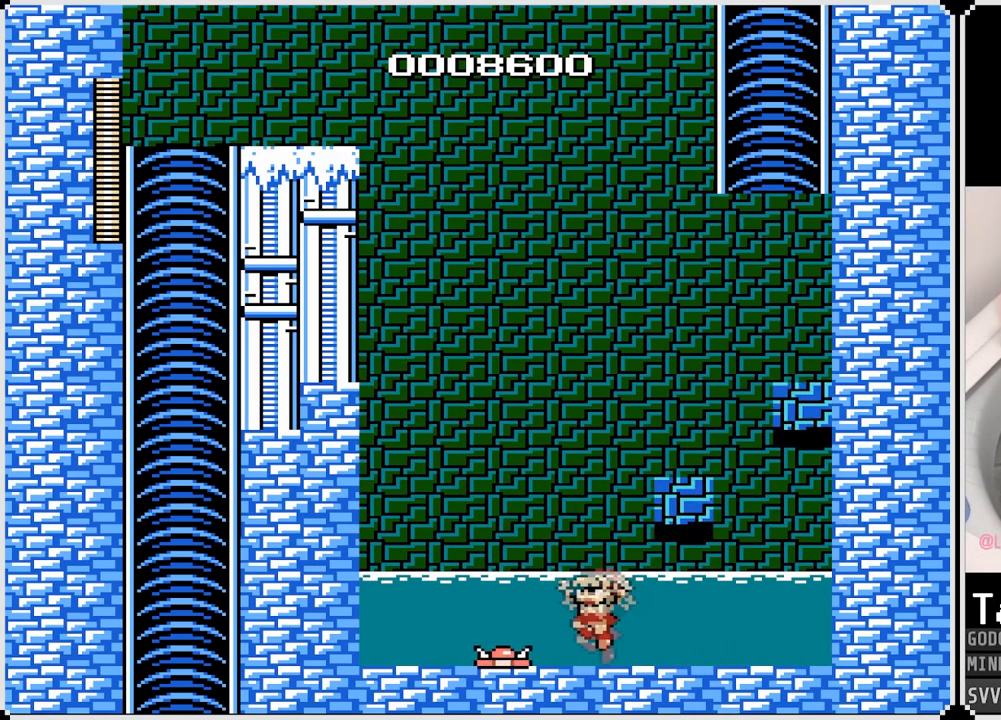
{"buttons": ["DPAD_LEFT"], "left_stick": "center", "right_stick": "center", "events": [[450, "CROSS", "up"]]}